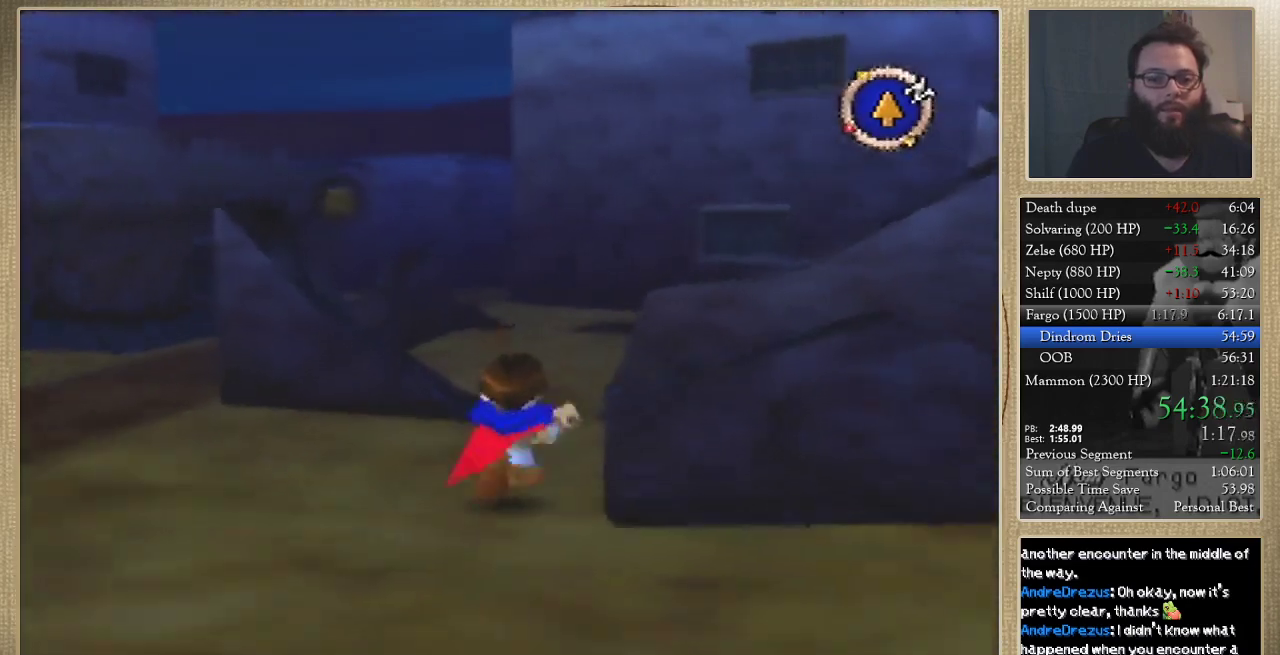
Gameplay with a controller (Nintendo layout); each line is a JSON object with the inputs held at the frame after it. "events" lists button and stick changes between this image and that frame as [ms after this image, input, new state], when the widget could be followed in between. Not read: L3 R3.
{"buttons": [], "left_stick": "up", "events": []}
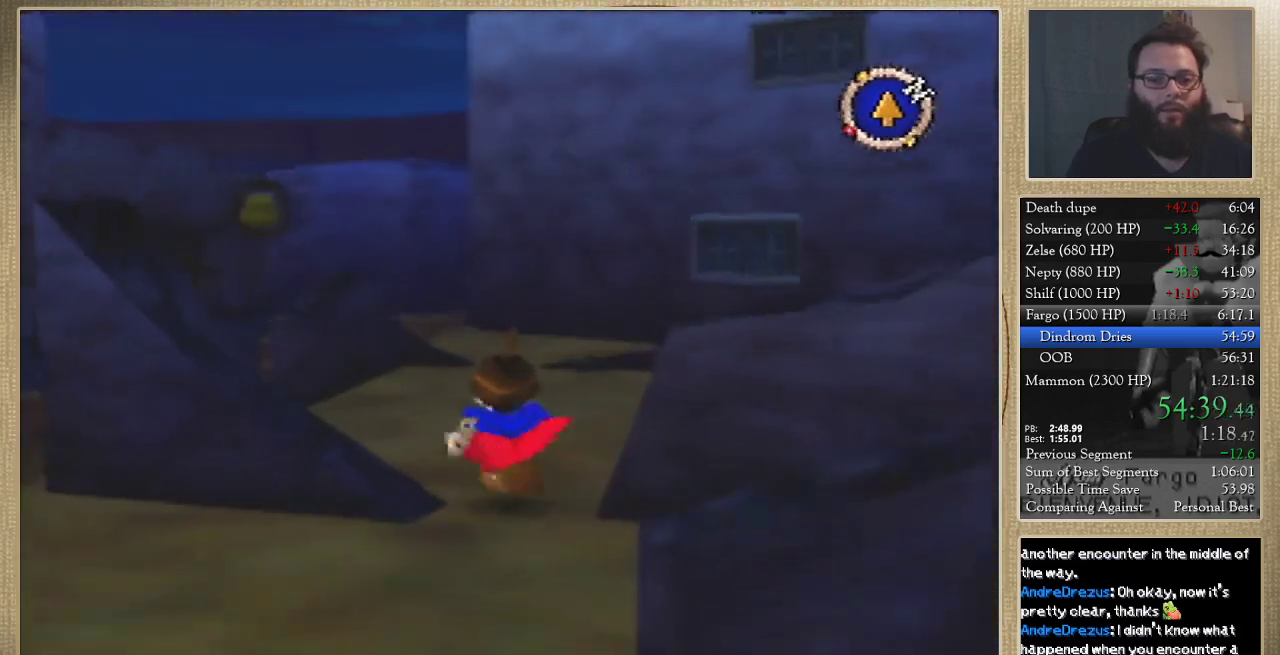
{"buttons": [], "left_stick": "up", "events": []}
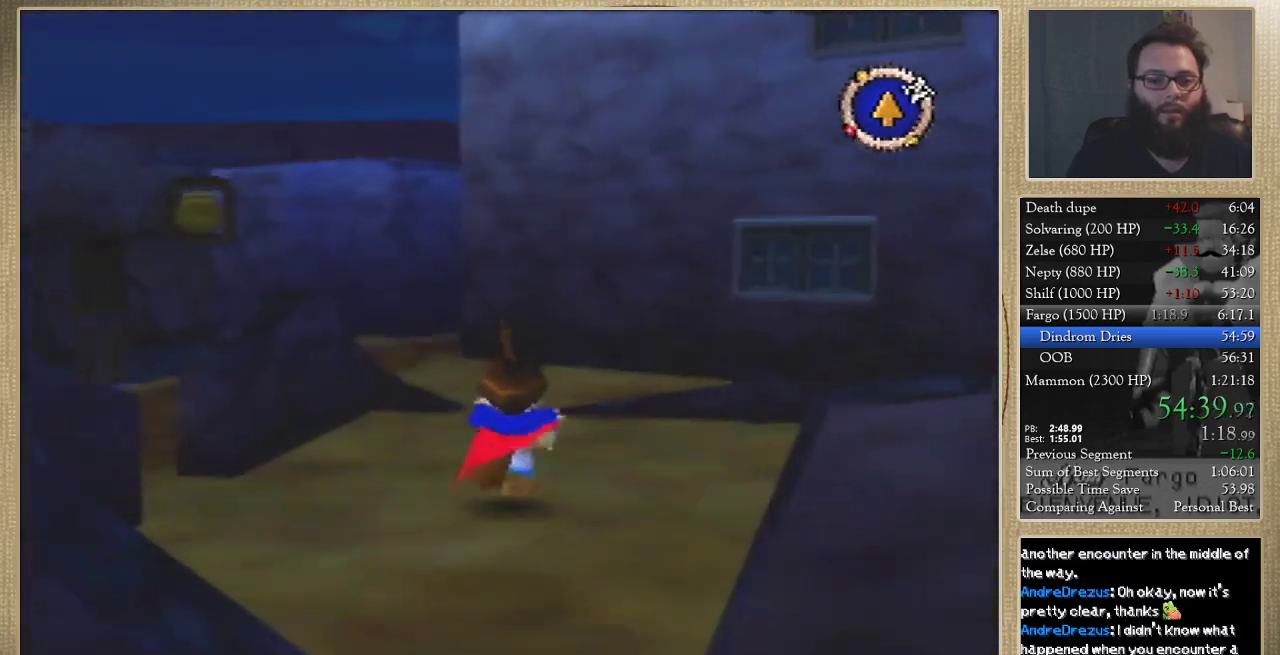
{"buttons": [], "left_stick": "up", "events": []}
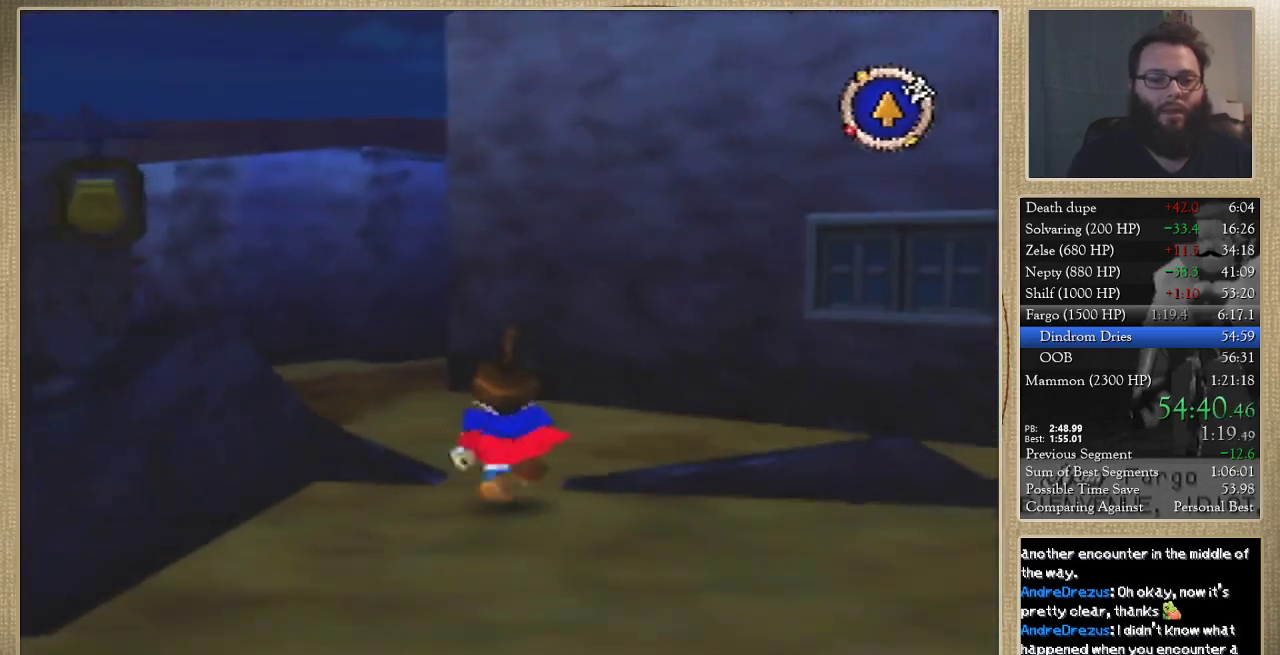
{"buttons": [], "left_stick": "up", "events": []}
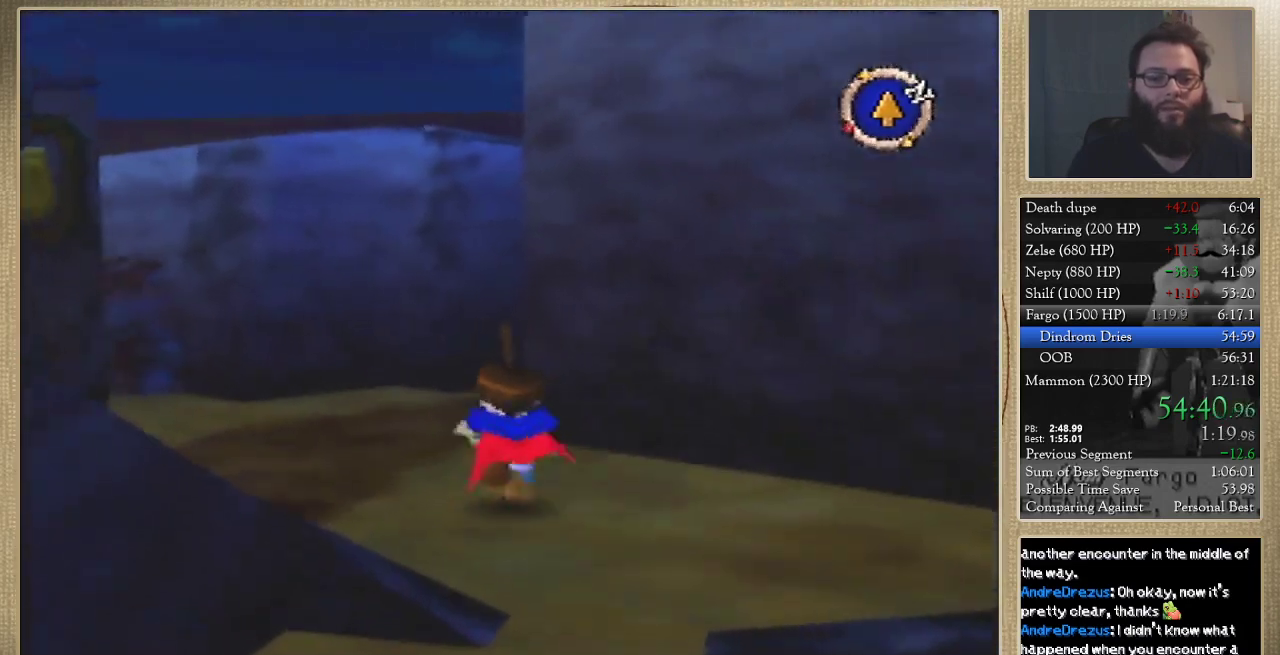
{"buttons": [], "left_stick": "up", "events": []}
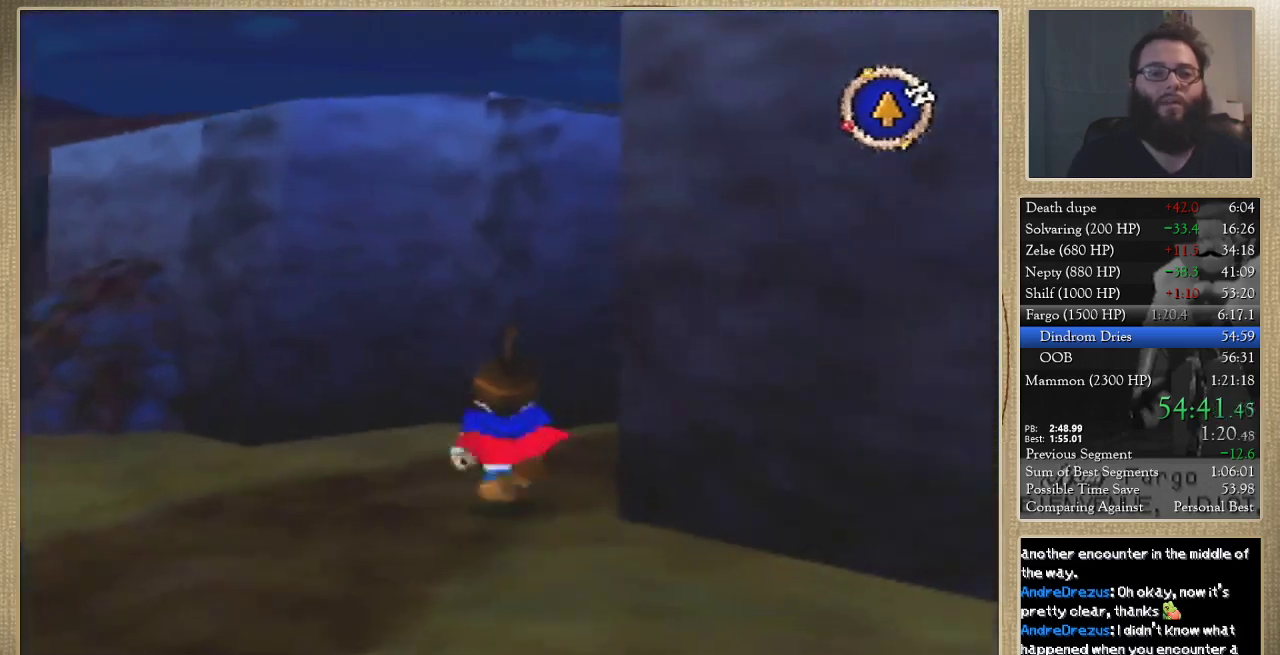
{"buttons": [], "left_stick": "up-right", "events": [[33, "left_stick", "up-right"]]}
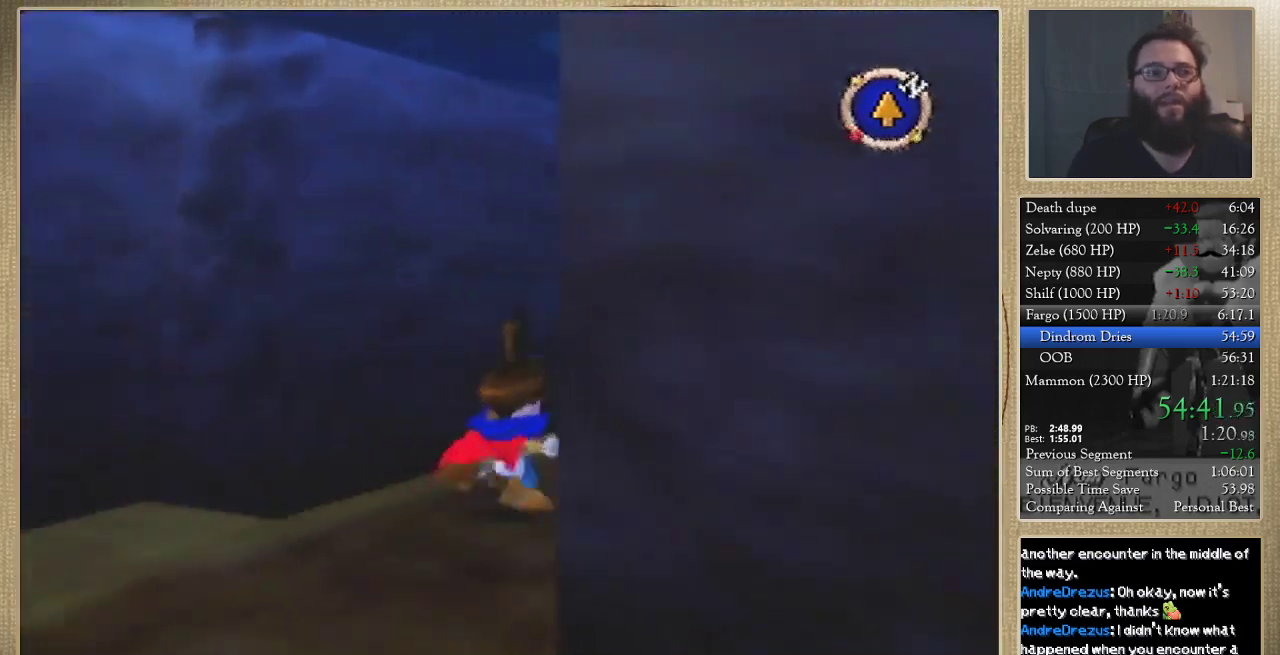
{"buttons": [], "left_stick": "up", "events": [[67, "left_stick", "up"]]}
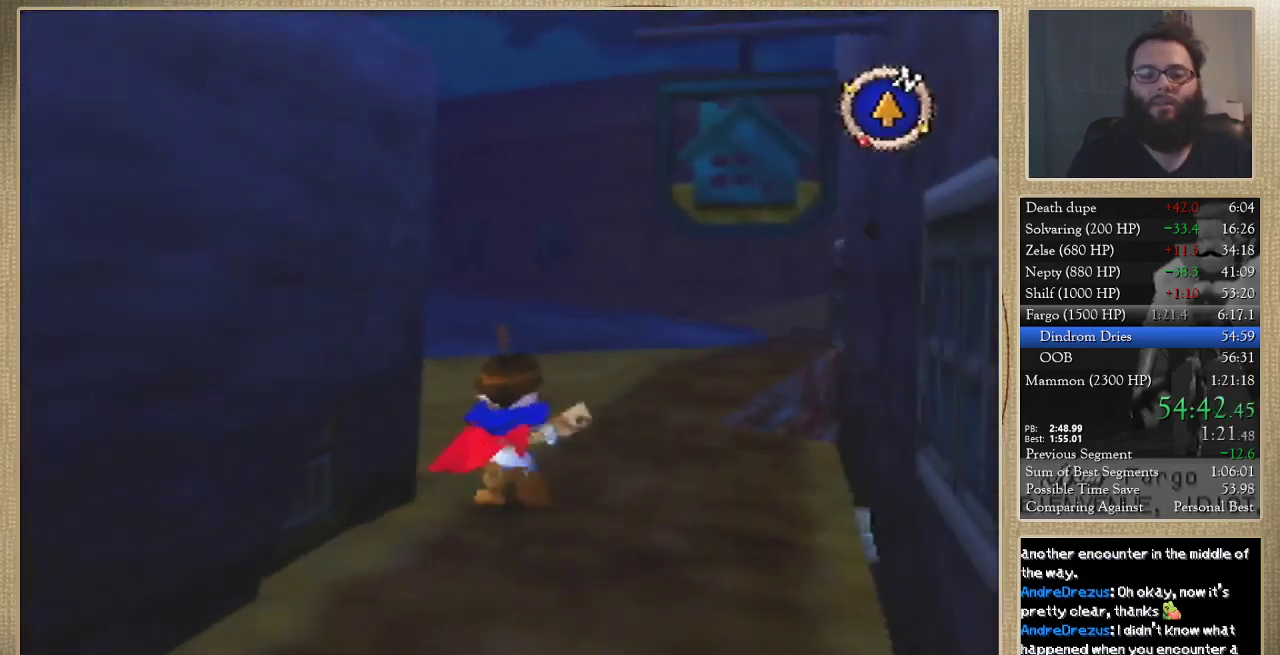
{"buttons": [], "left_stick": "up", "events": []}
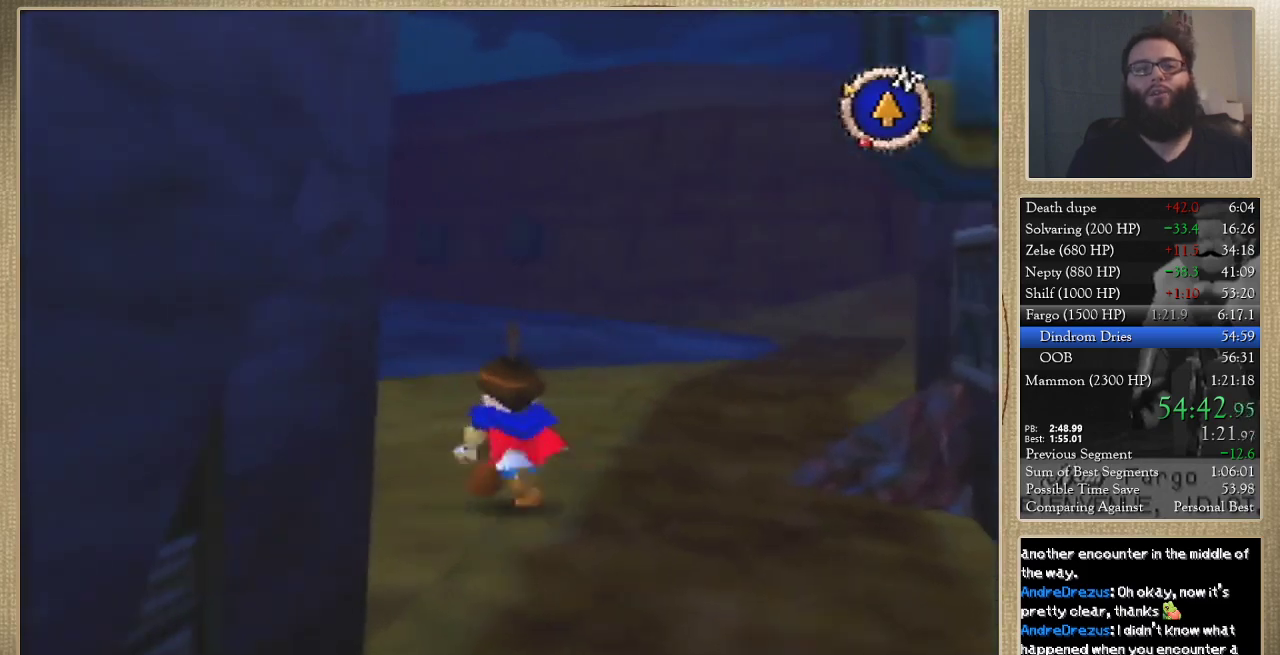
{"buttons": [], "left_stick": "up", "events": []}
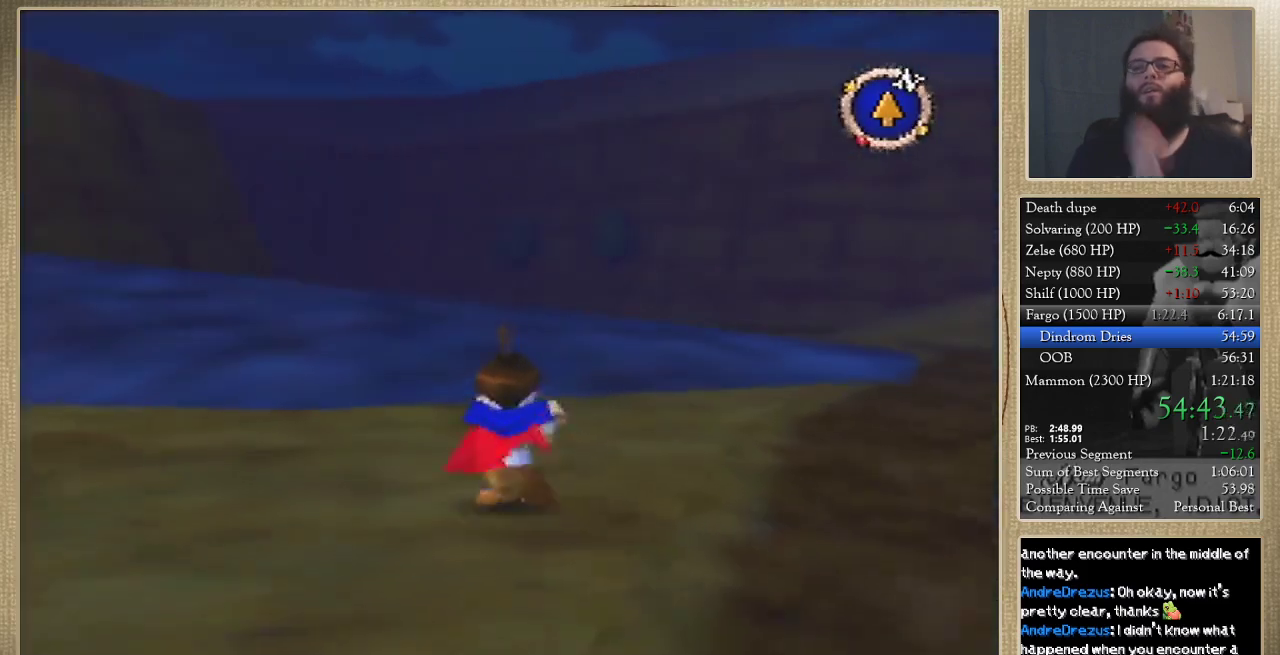
{"buttons": [], "left_stick": "up", "events": []}
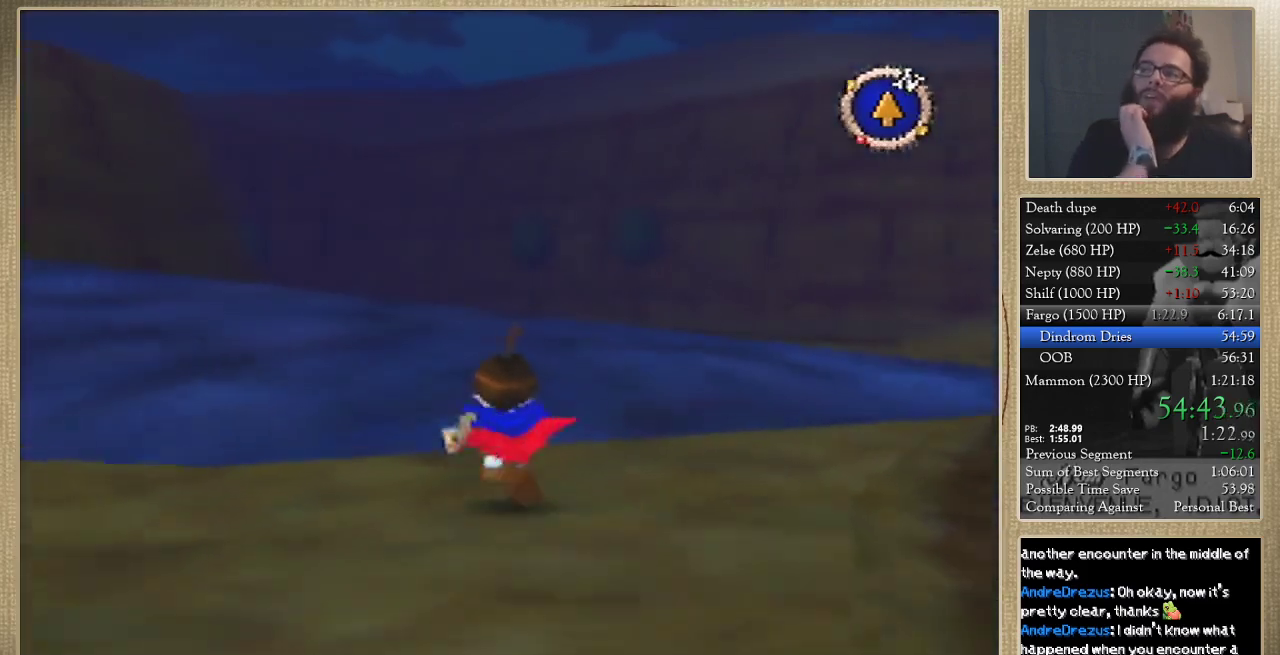
{"buttons": [], "left_stick": "up", "events": []}
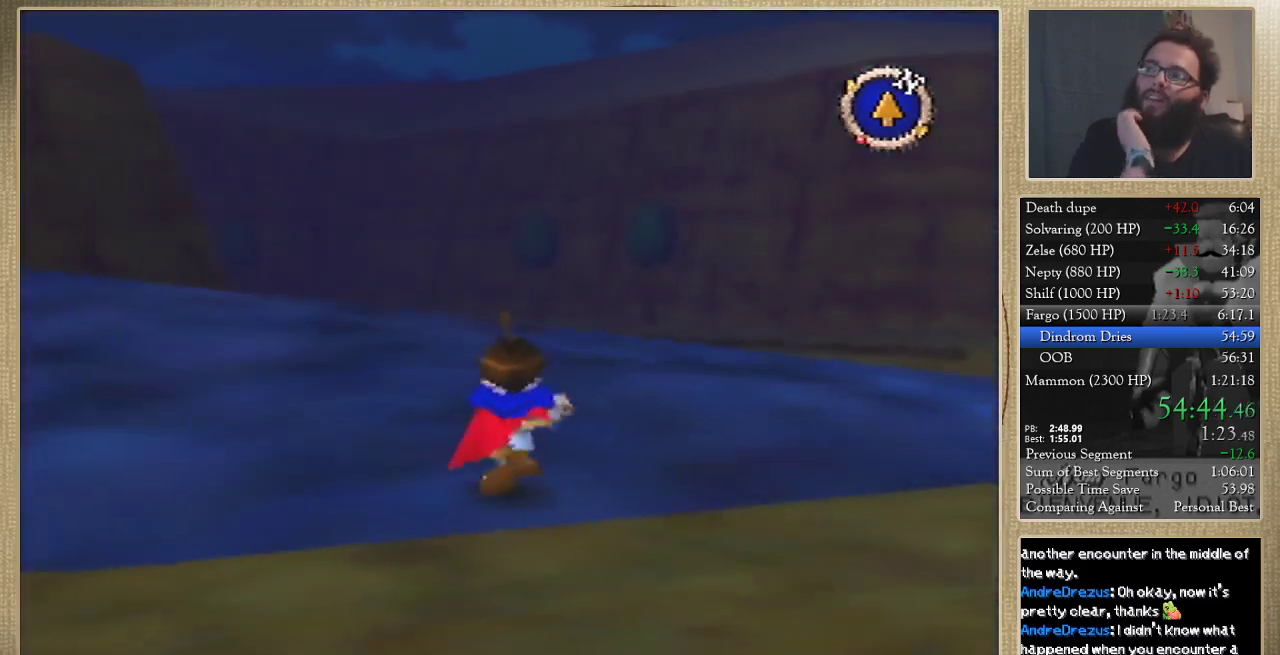
{"buttons": [], "left_stick": "up", "events": []}
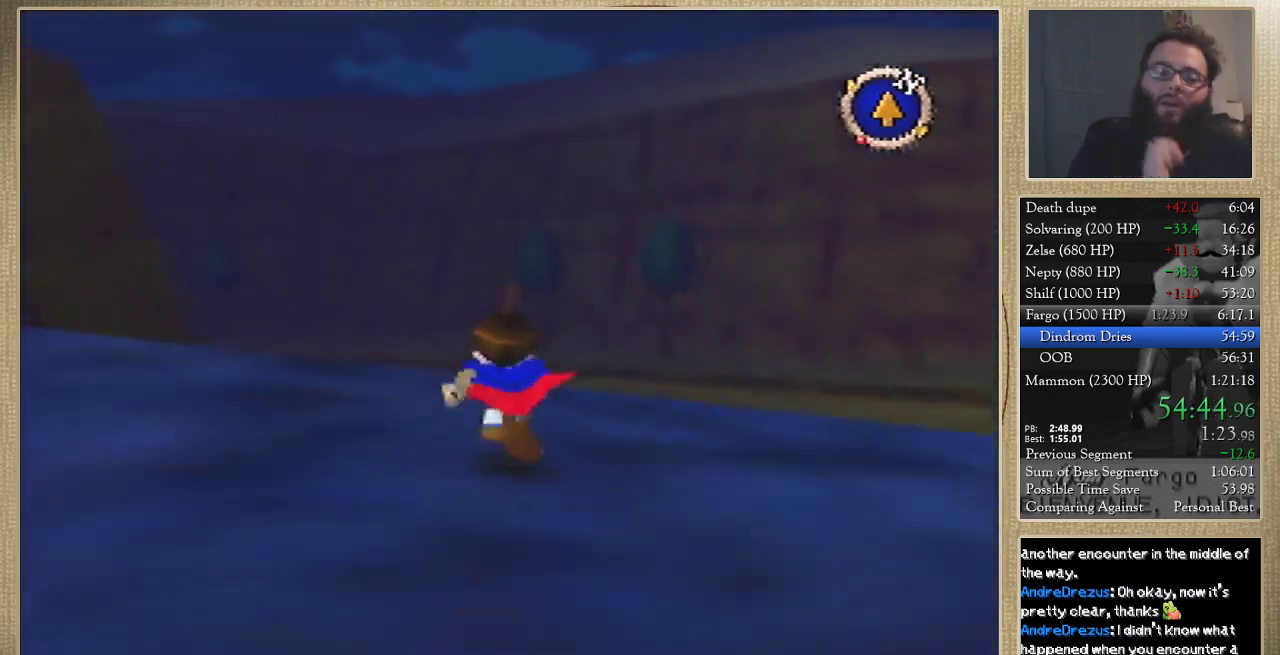
{"buttons": [], "left_stick": "up", "events": []}
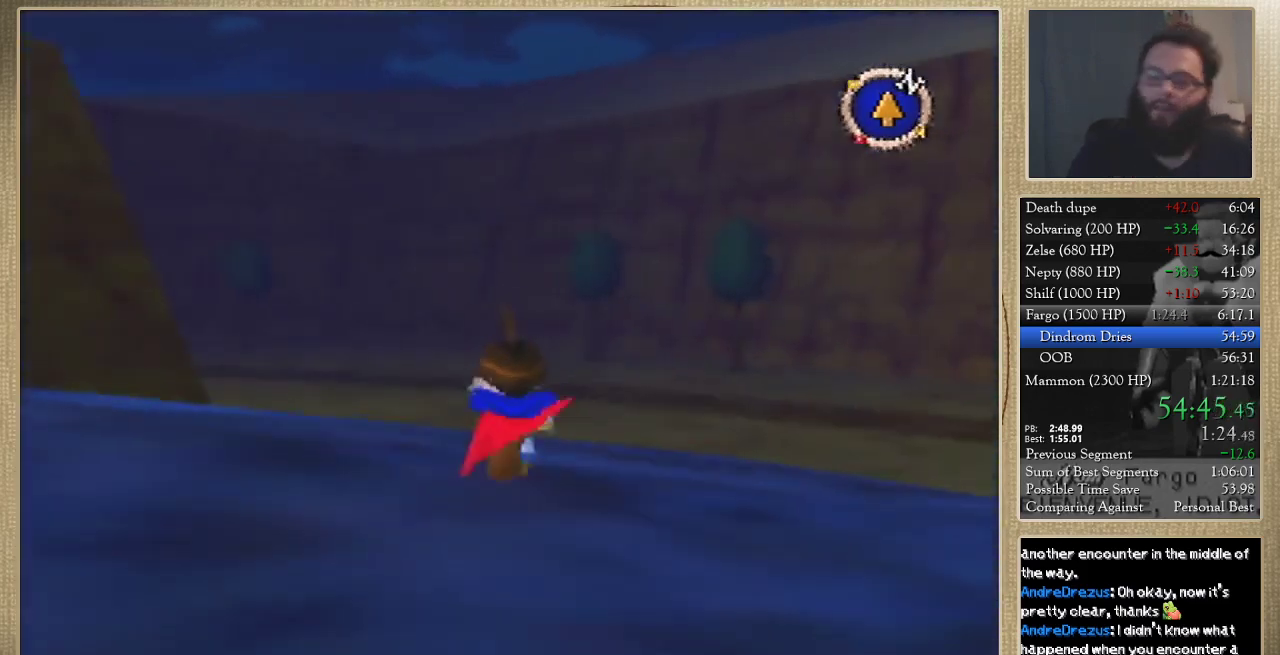
{"buttons": [], "left_stick": "up", "events": []}
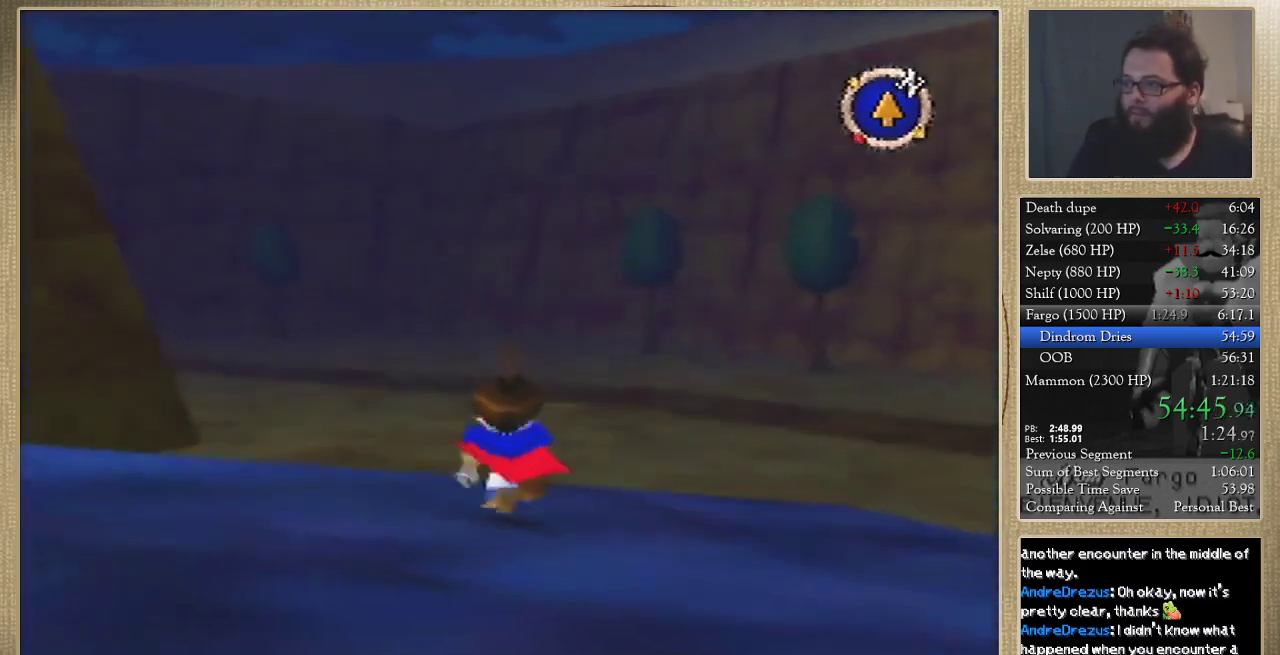
{"buttons": [], "left_stick": "up", "events": []}
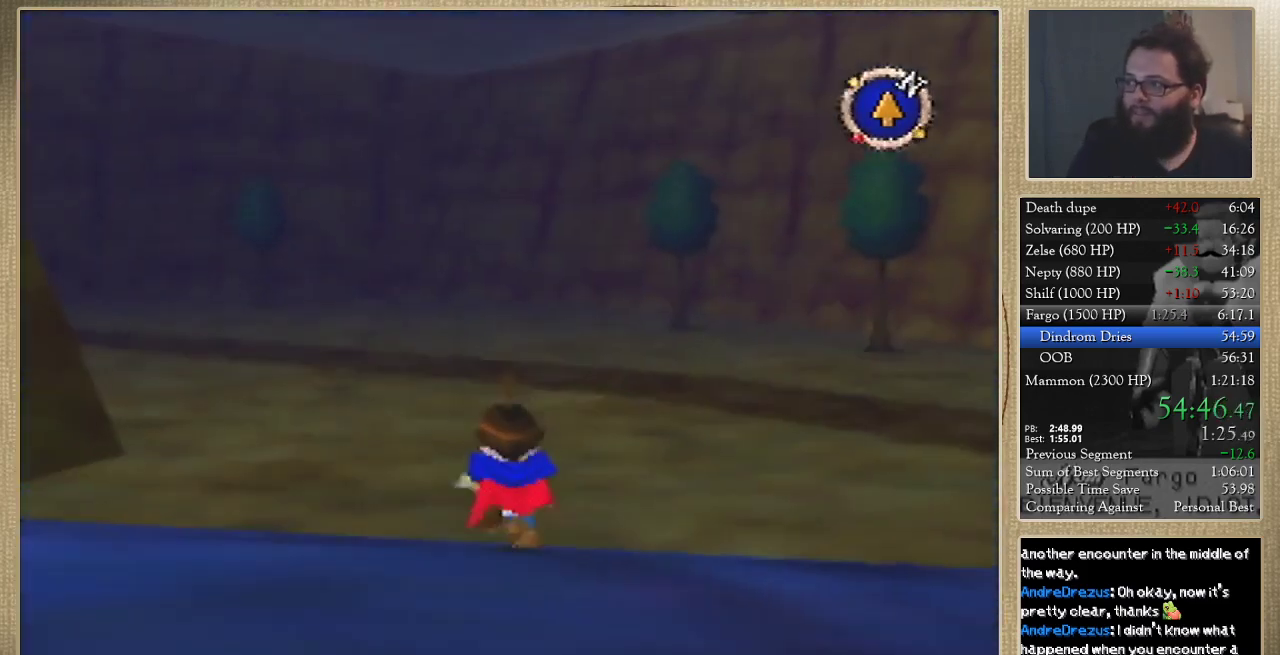
{"buttons": [], "left_stick": "up", "events": []}
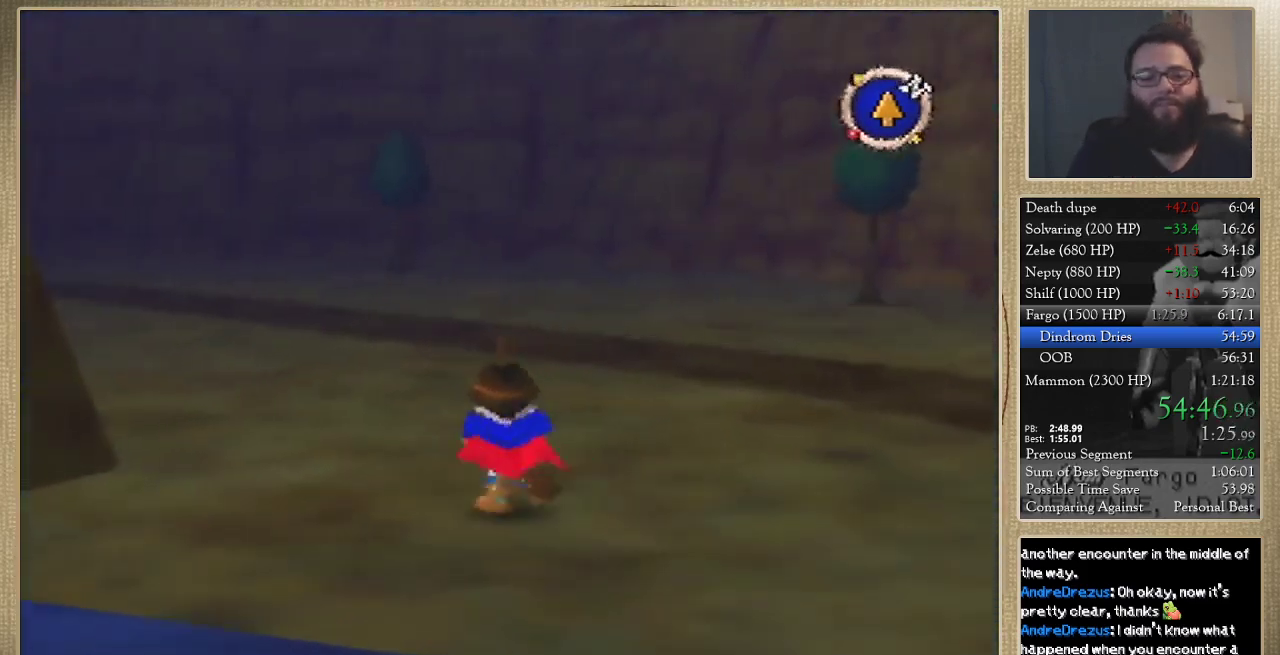
{"buttons": [], "left_stick": "up", "events": []}
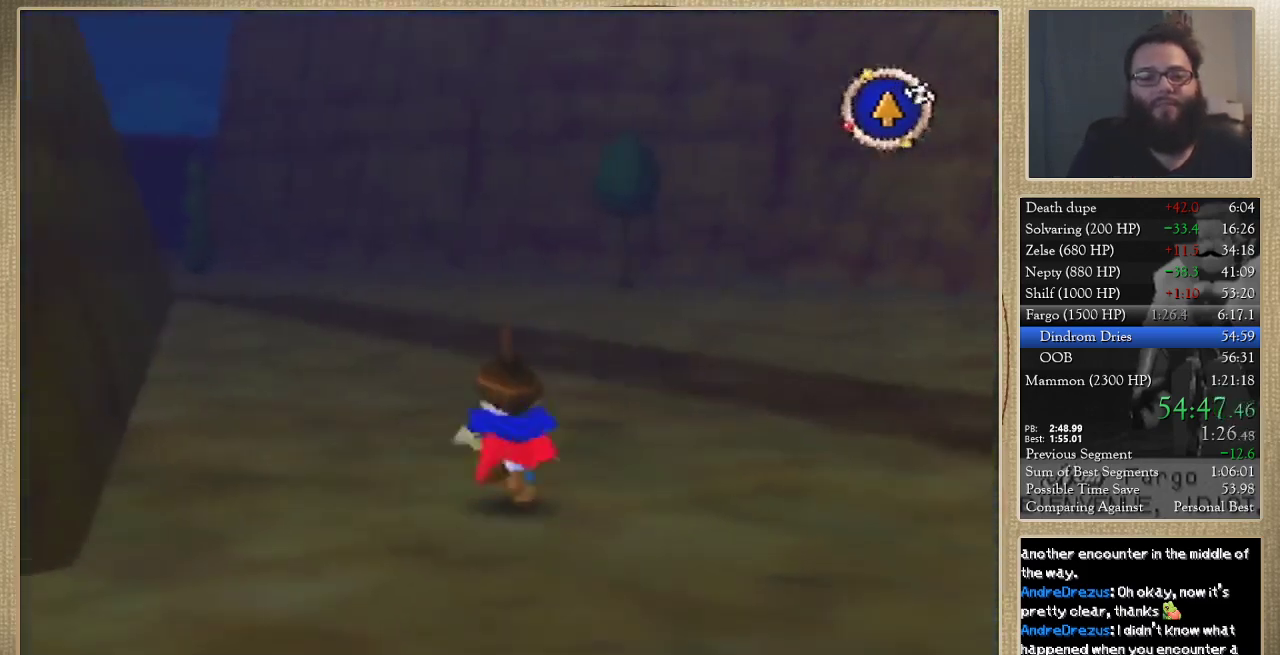
{"buttons": [], "left_stick": "up", "events": []}
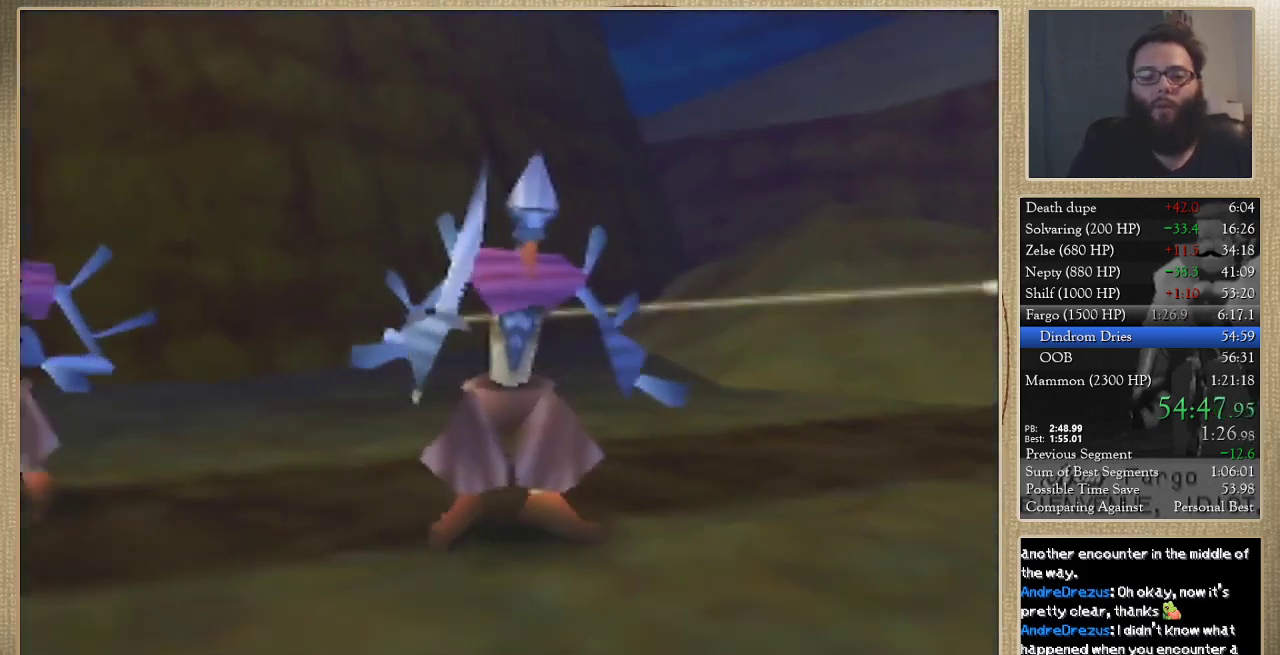
{"buttons": [], "left_stick": "center", "events": [[67, "left_stick", "center"]]}
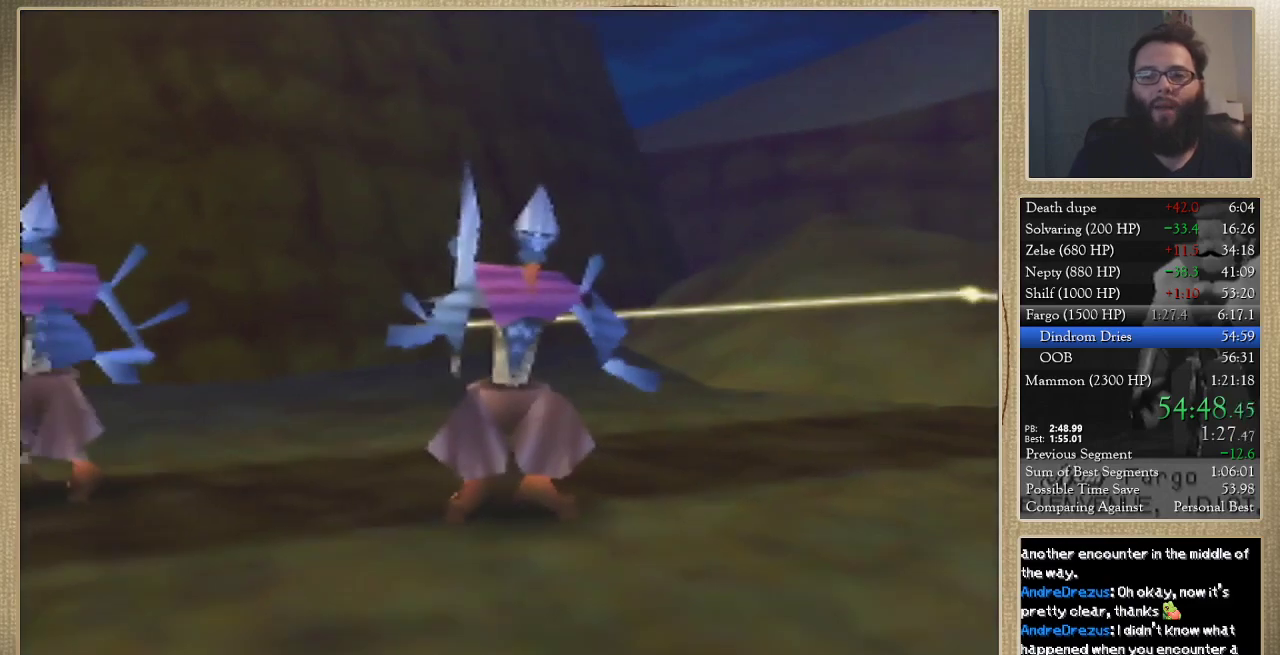
{"buttons": [], "left_stick": "center", "events": []}
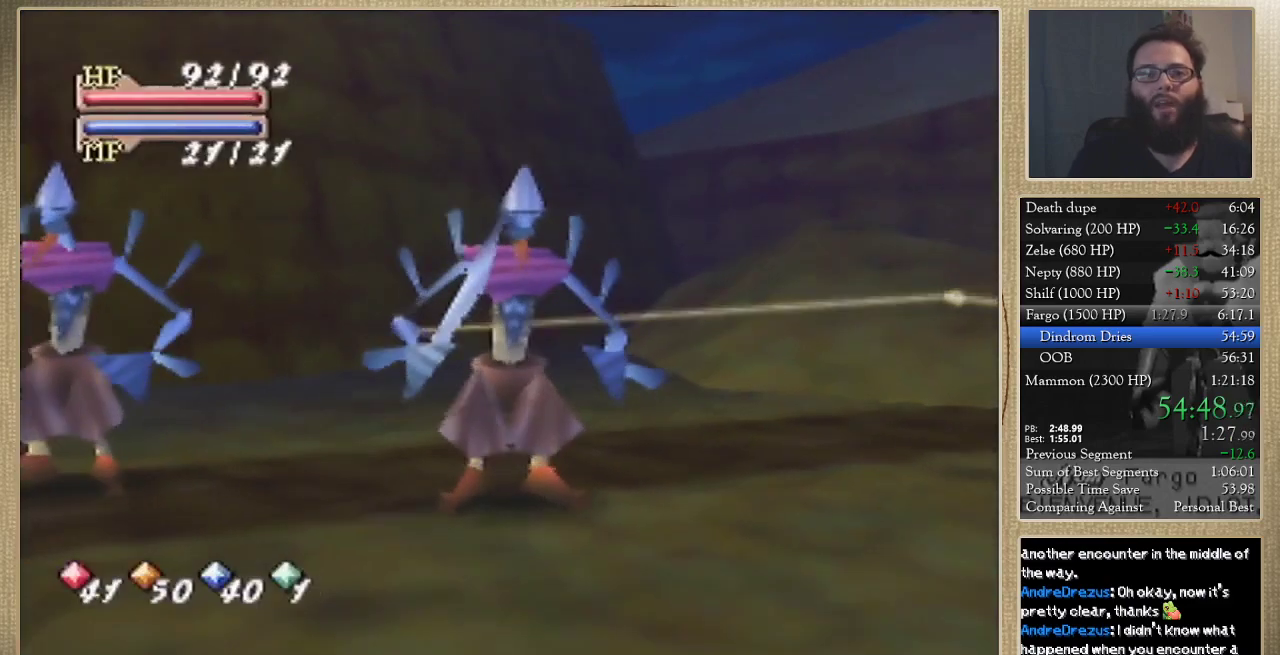
{"buttons": [], "left_stick": "down", "events": [[500, "left_stick", "down"]]}
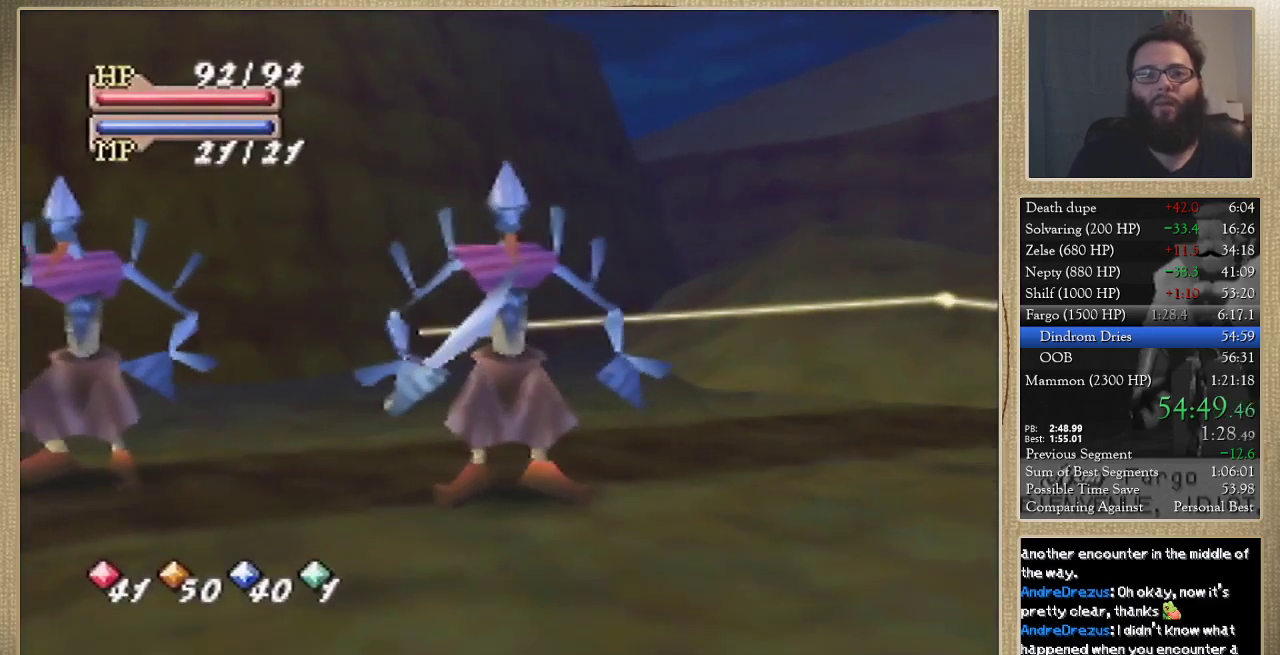
{"buttons": [], "left_stick": "down", "events": []}
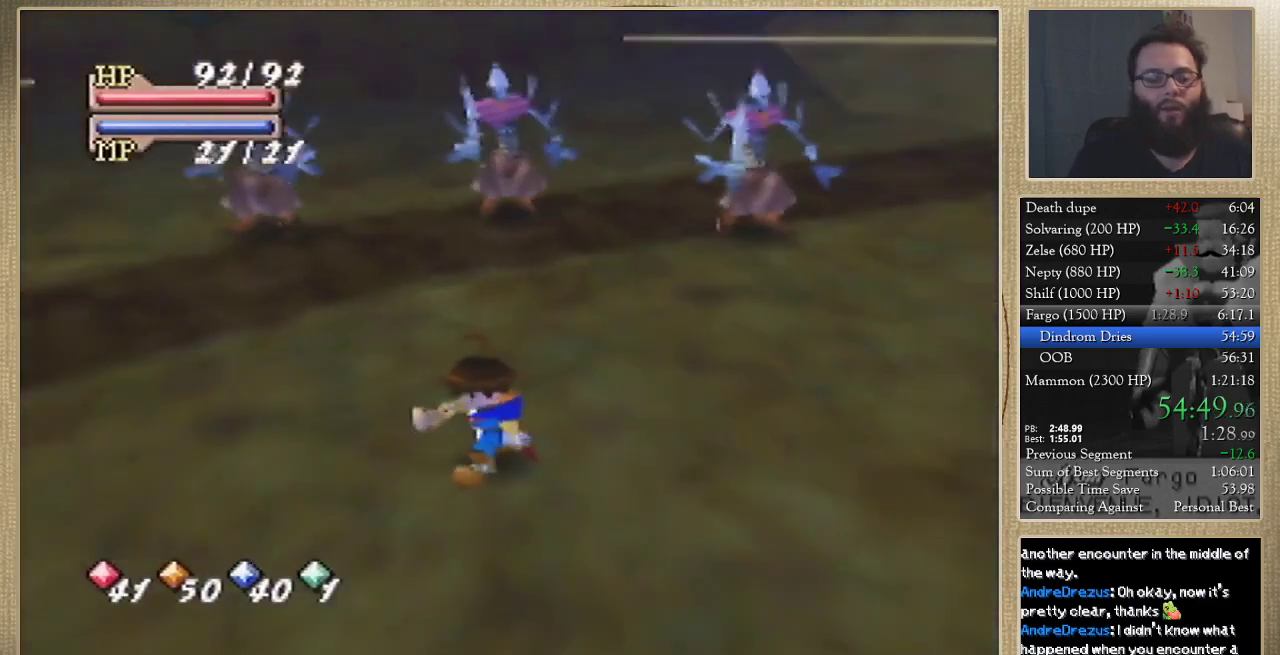
{"buttons": [], "left_stick": "down-left", "events": [[333, "left_stick", "down-left"]]}